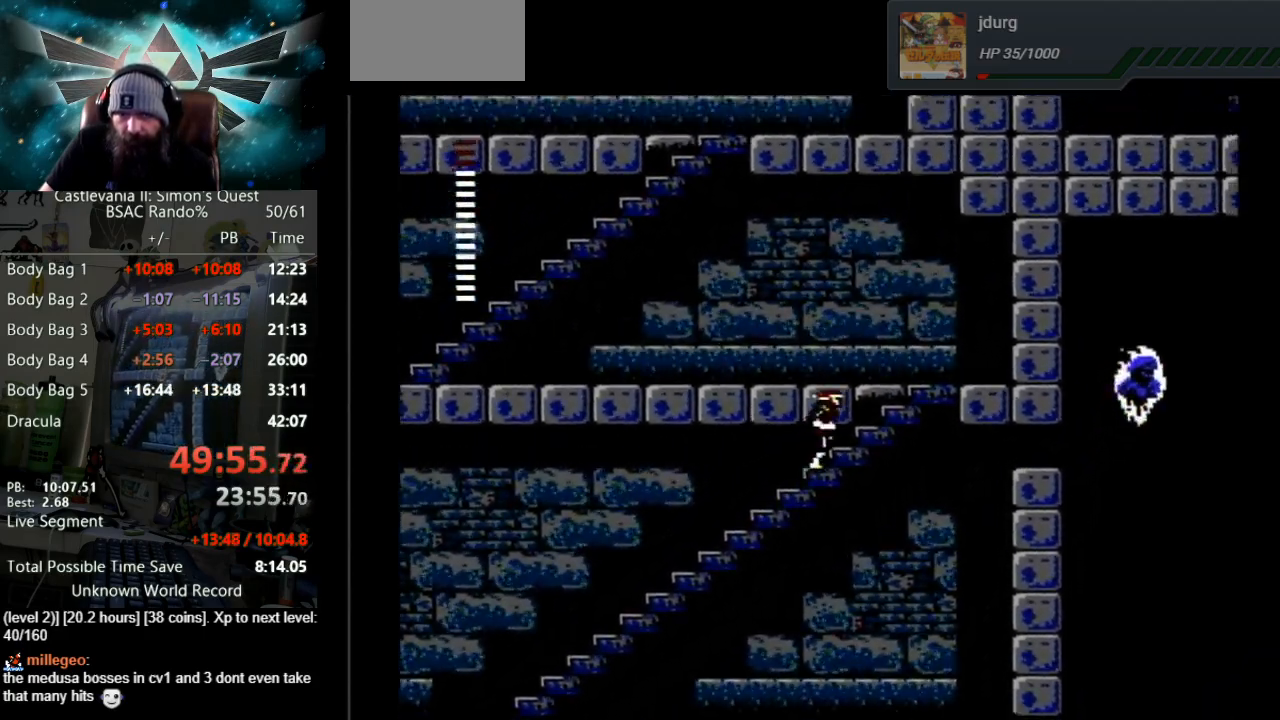
Gameplay with a controller (Nintendo layout); each line is a JSON object with the inputs held at the frame after it. "events" lists button and stick changes between this image and that frame as [ms after this image, input, new state], when the widget could be followed in between. Not read: L3 R3.
{"buttons": ["DPAD_UP"], "events": []}
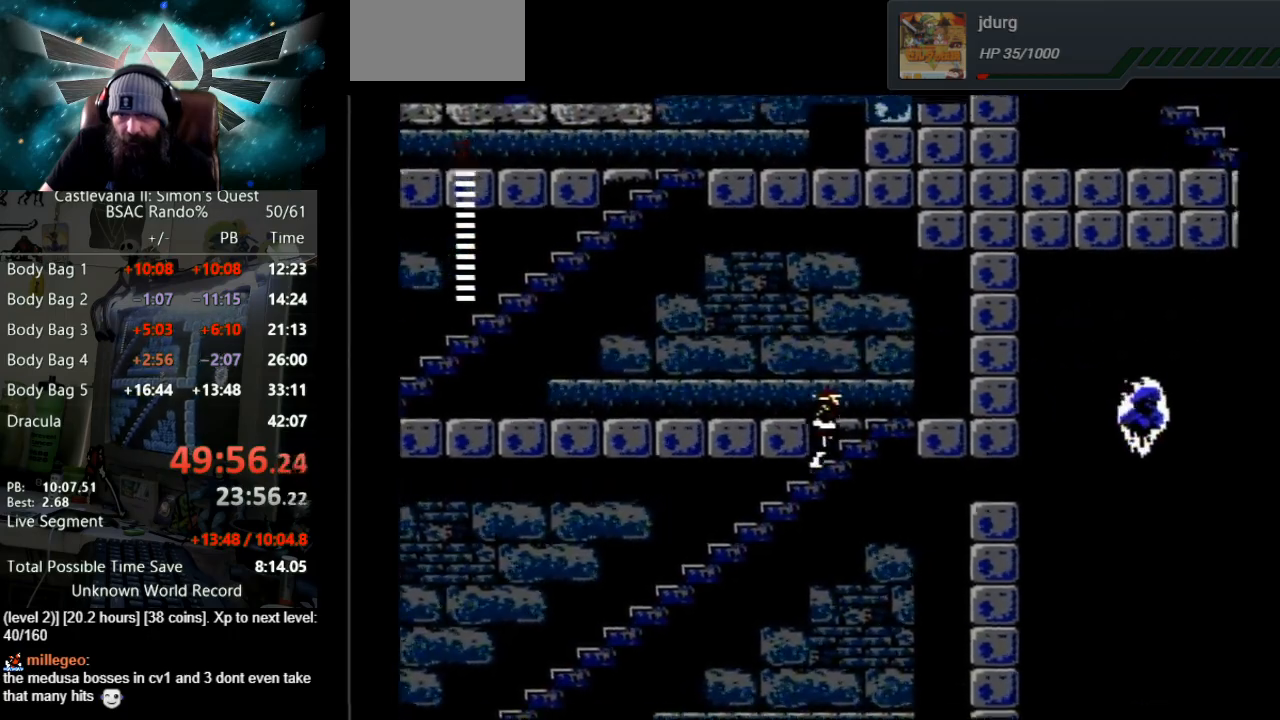
{"buttons": ["DPAD_UP"], "events": []}
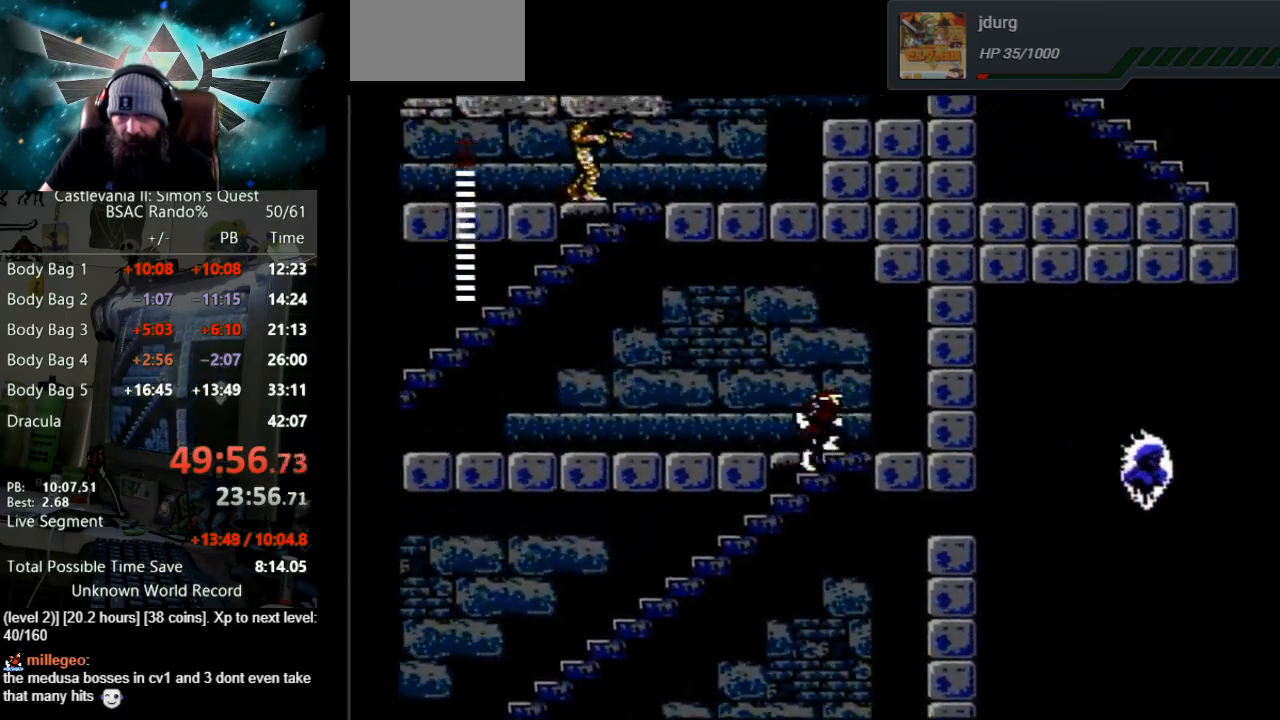
{"buttons": ["DPAD_LEFT"], "events": [[317, "DPAD_UP", "up"], [350, "DPAD_LEFT", "down"]]}
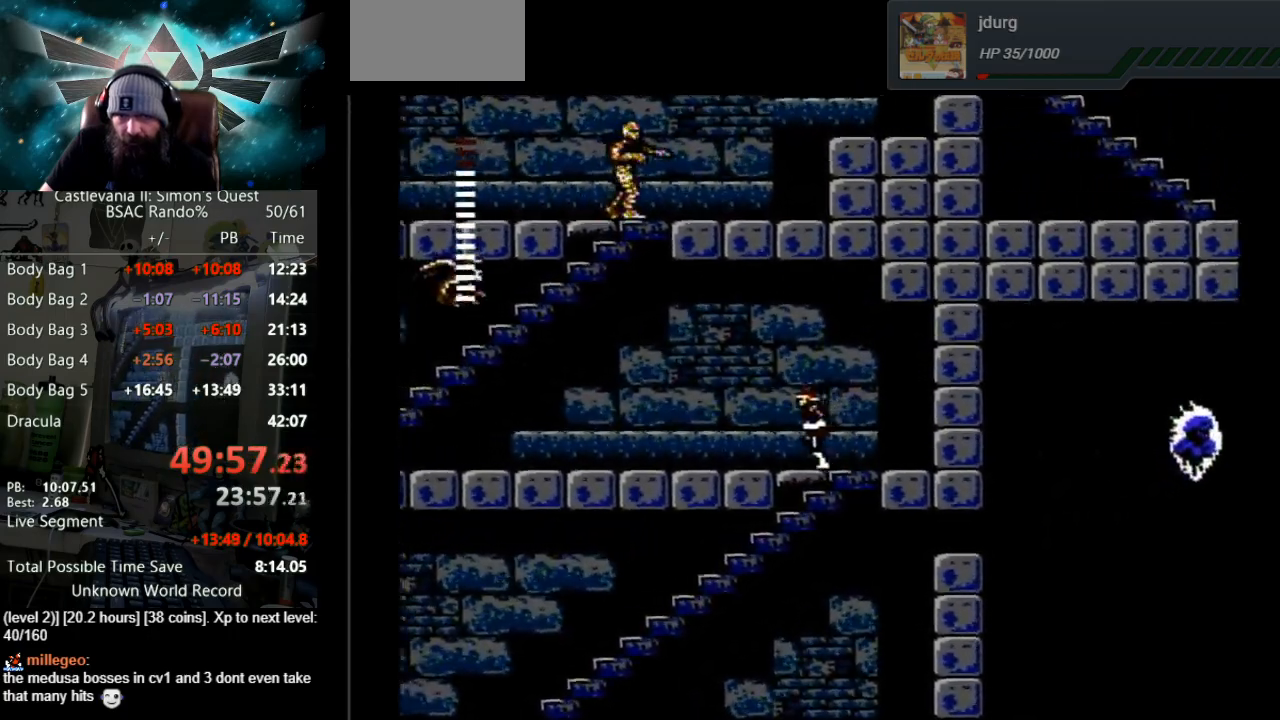
{"buttons": ["DPAD_LEFT"], "events": []}
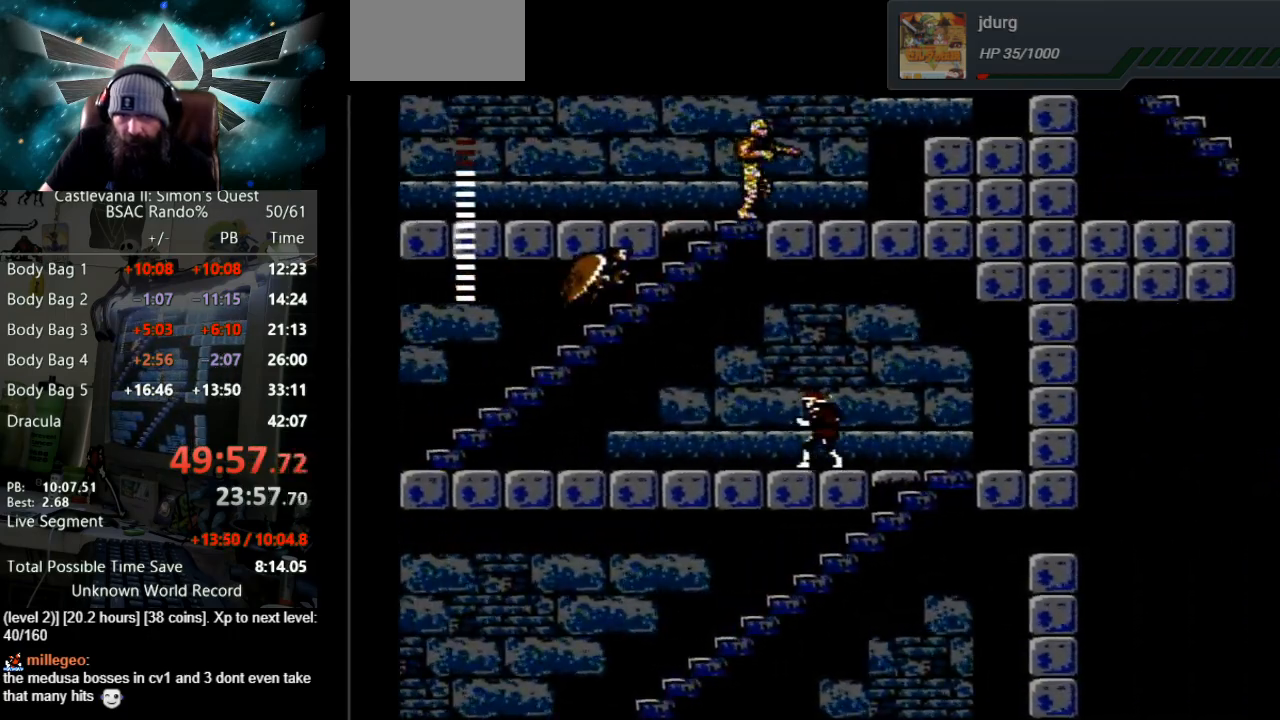
{"buttons": ["B"], "events": [[267, "B", "down"], [350, "DPAD_LEFT", "up"]]}
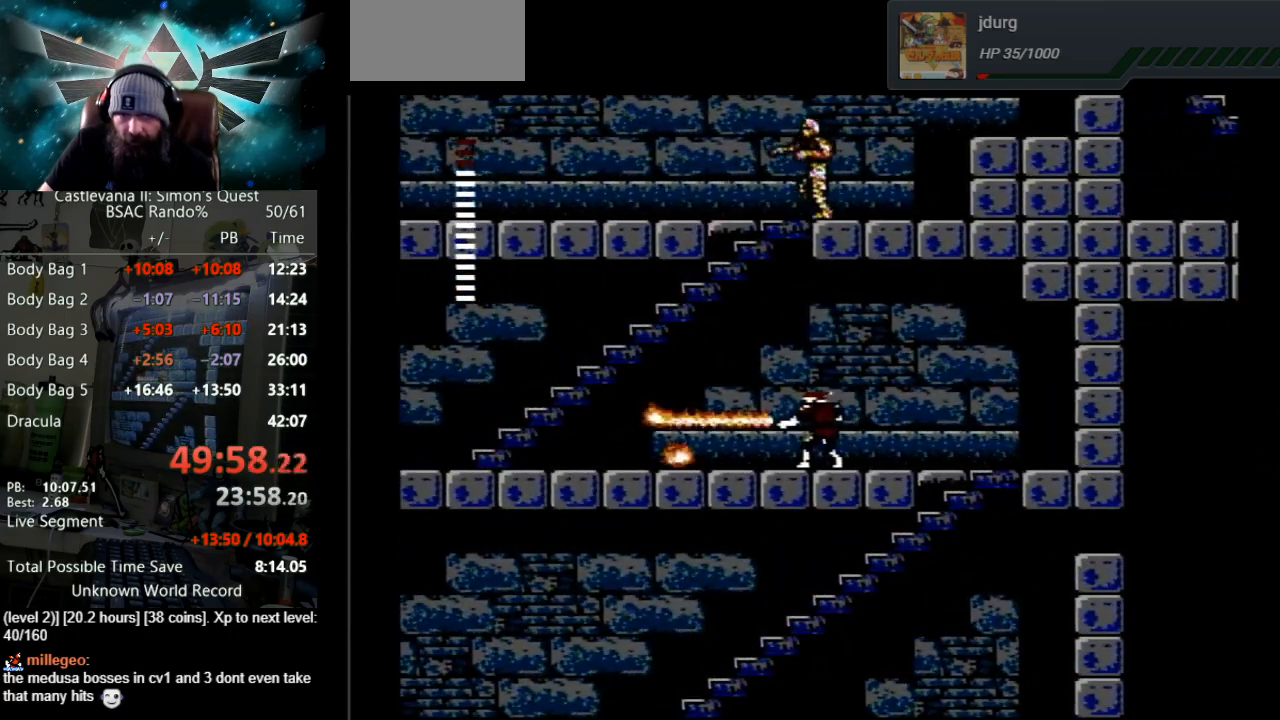
{"buttons": ["DPAD_LEFT"], "events": [[83, "B", "up"], [283, "DPAD_LEFT", "down"]]}
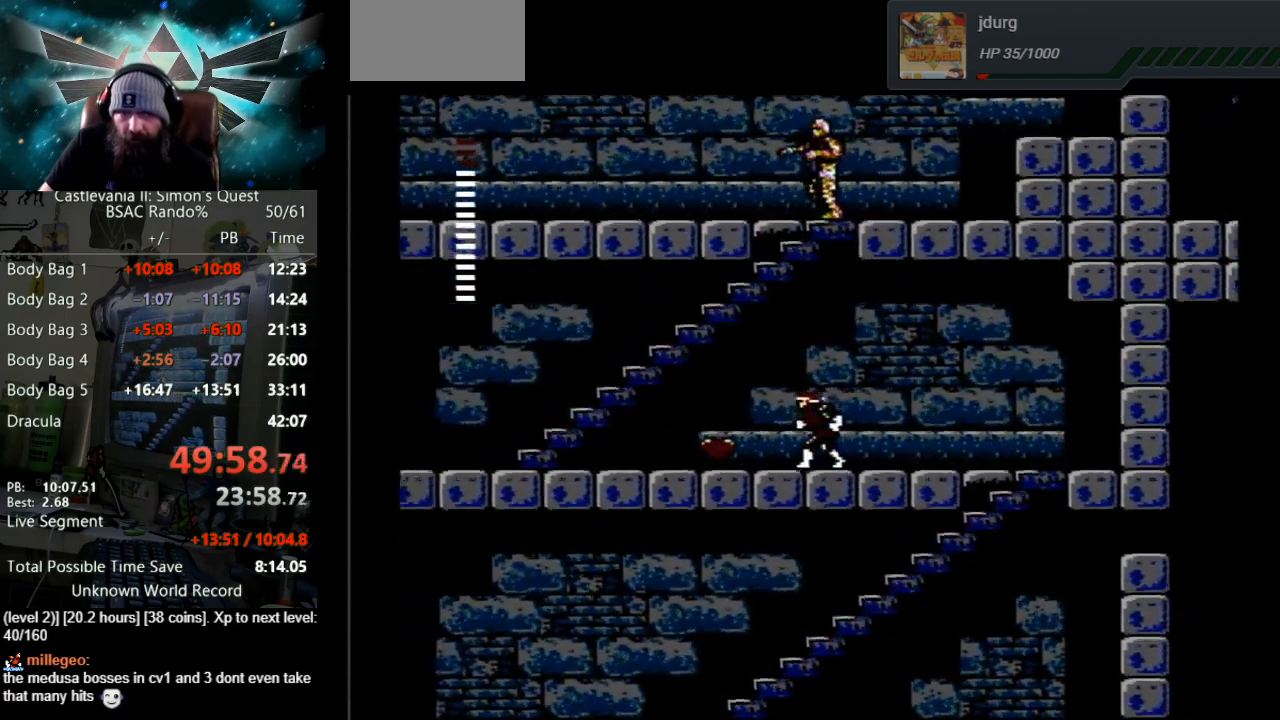
{"buttons": ["A", "B", "DPAD_LEFT"], "events": [[383, "A", "down"], [383, "B", "down"]]}
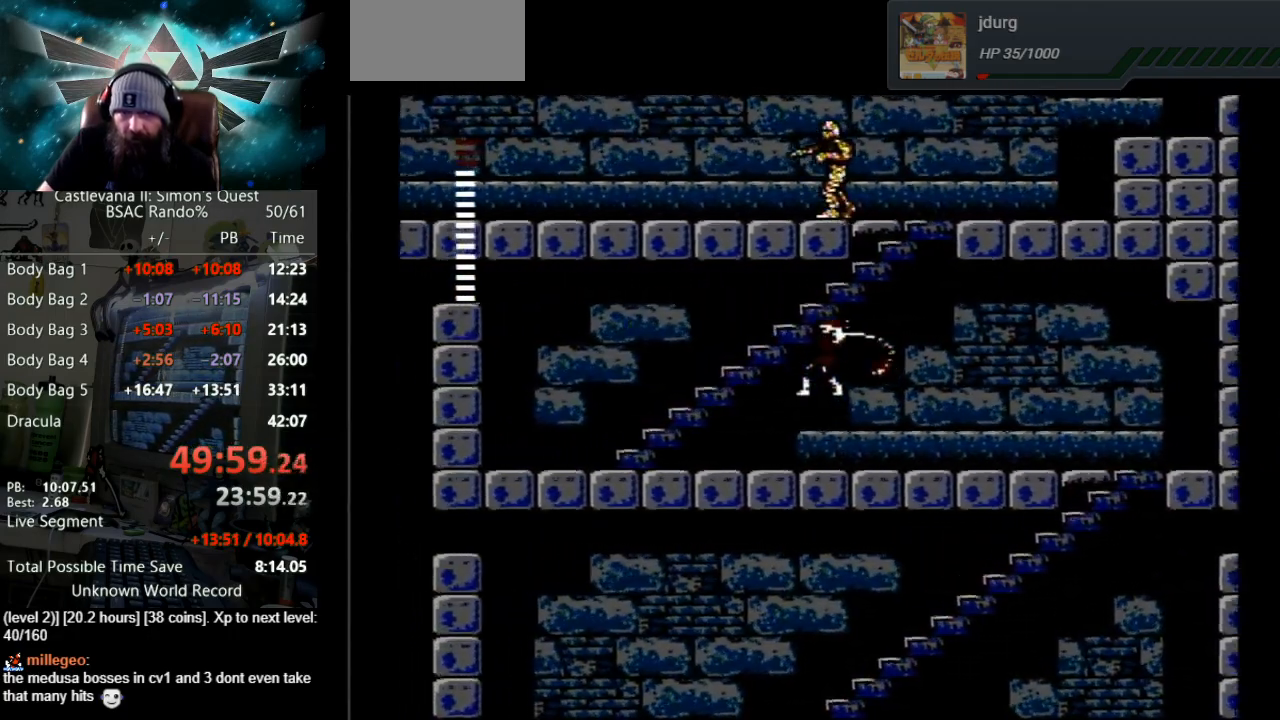
{"buttons": ["B", "DPAD_LEFT"], "events": [[500, "A", "up"]]}
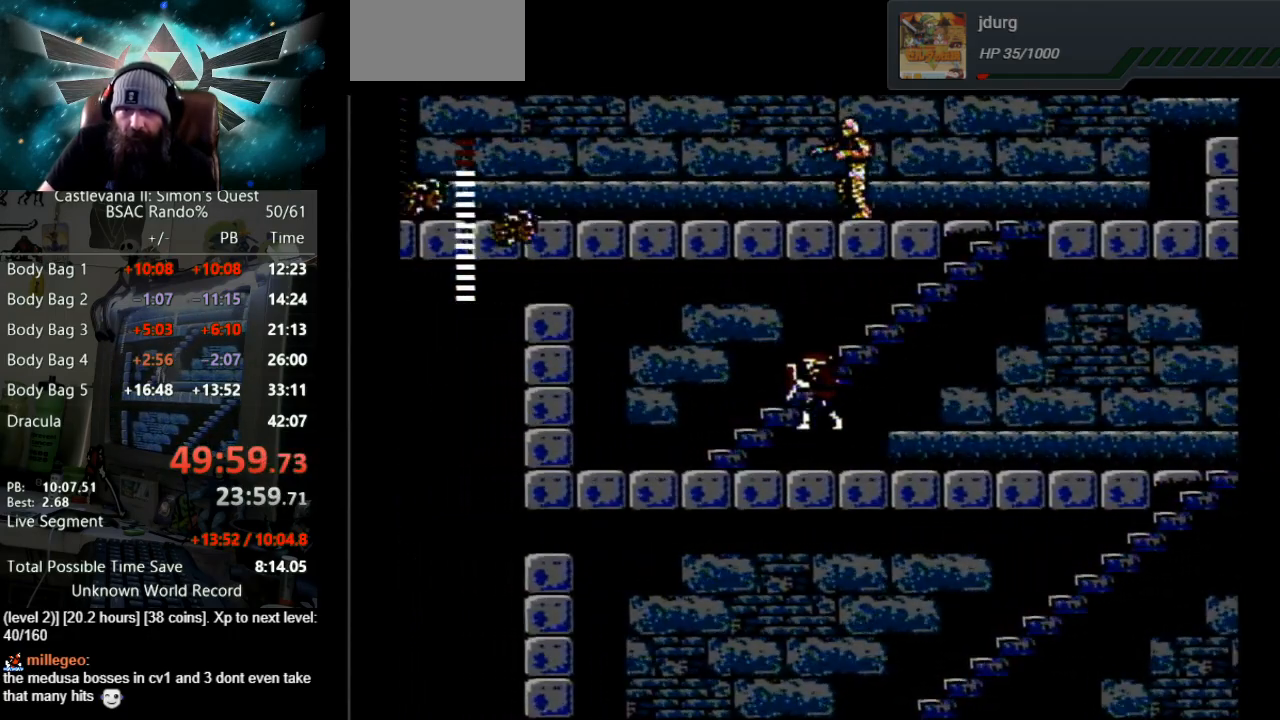
{"buttons": ["DPAD_LEFT"], "events": [[17, "B", "up"]]}
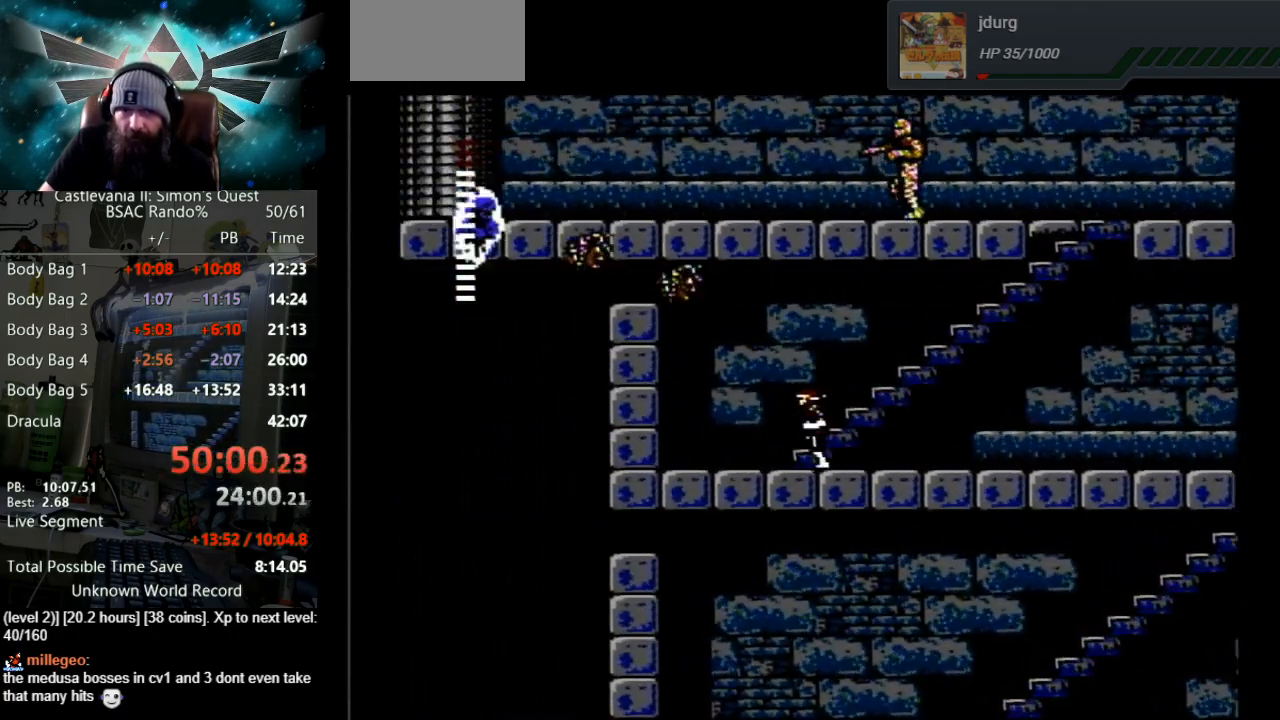
{"buttons": [], "events": [[100, "DPAD_LEFT", "up"]]}
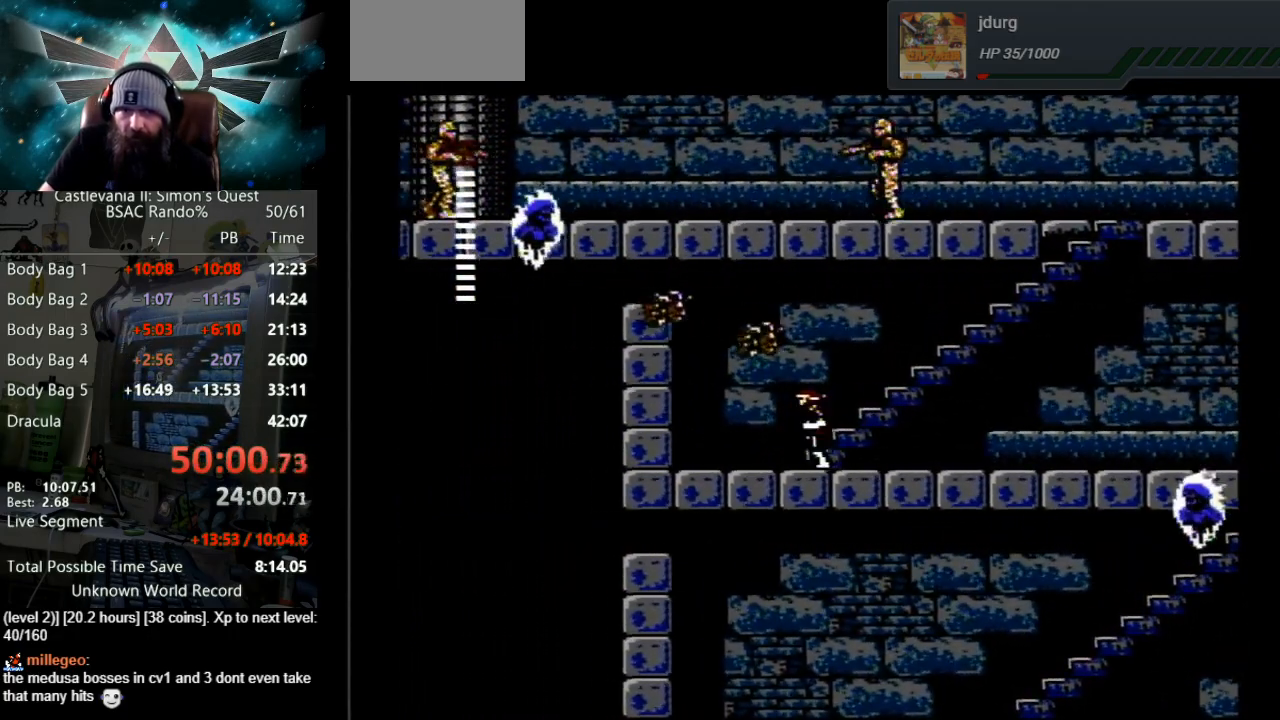
{"buttons": ["B", "DPAD_LEFT"], "events": [[67, "DPAD_LEFT", "down"], [483, "B", "down"]]}
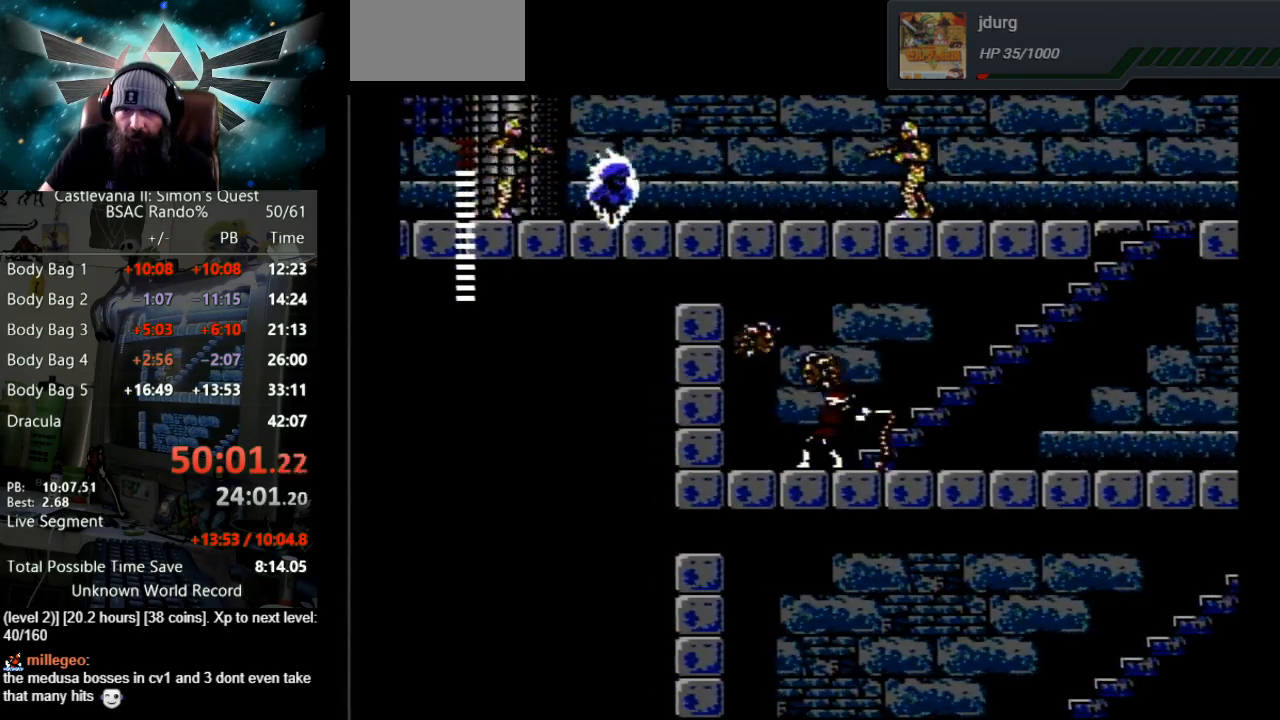
{"buttons": ["B"], "events": [[17, "DPAD_LEFT", "up"], [333, "B", "up"], [400, "B", "down"]]}
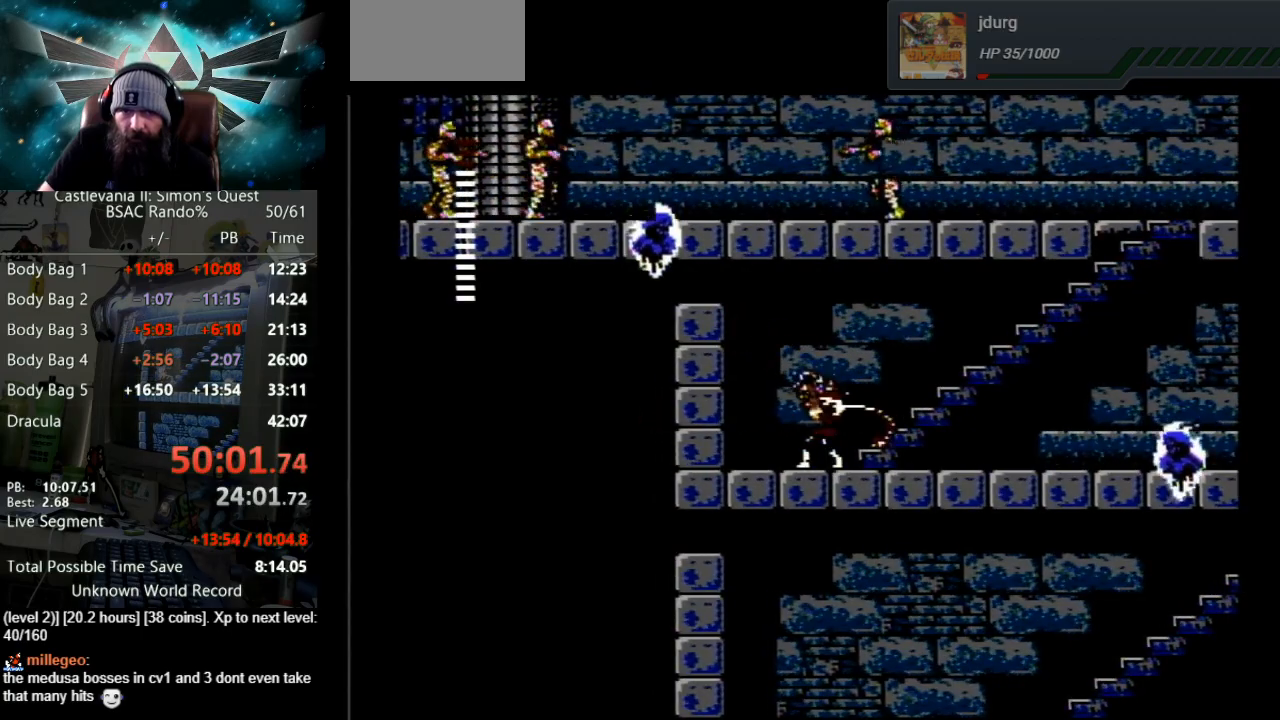
{"buttons": ["B"], "events": [[233, "B", "up"], [317, "B", "down"]]}
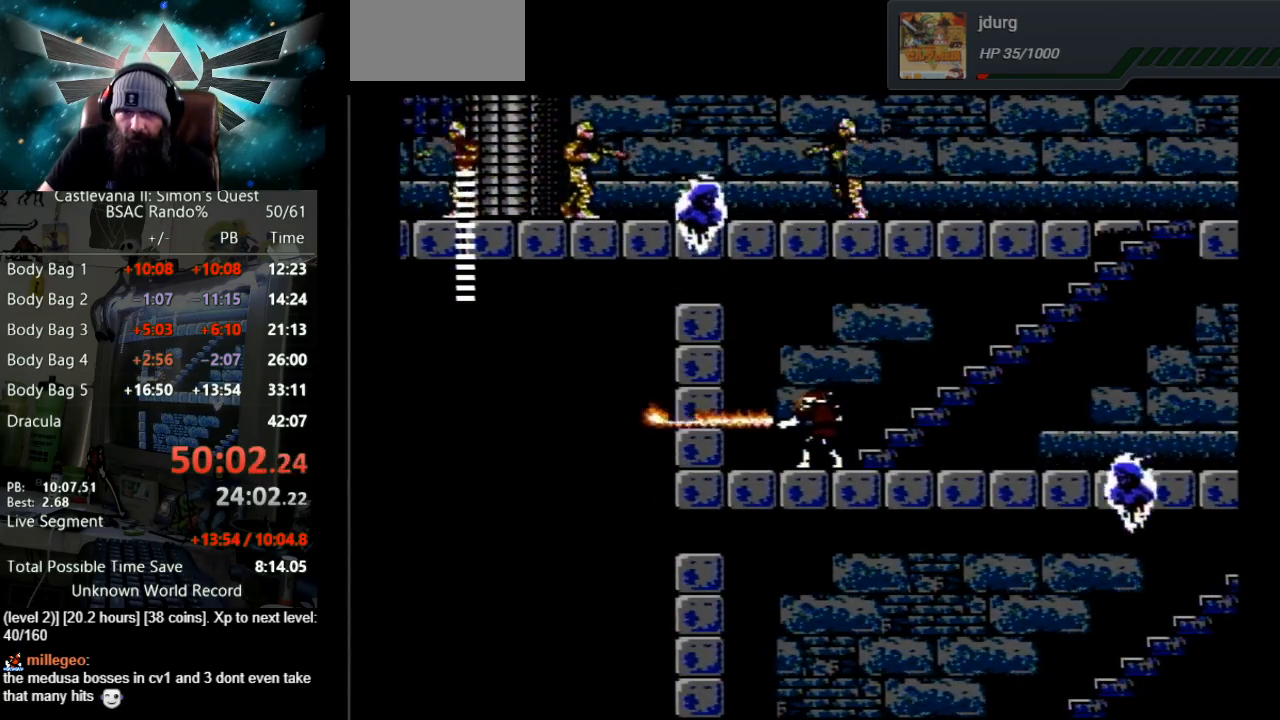
{"buttons": ["DPAD_RIGHT"], "events": [[117, "B", "up"], [167, "DPAD_RIGHT", "down"]]}
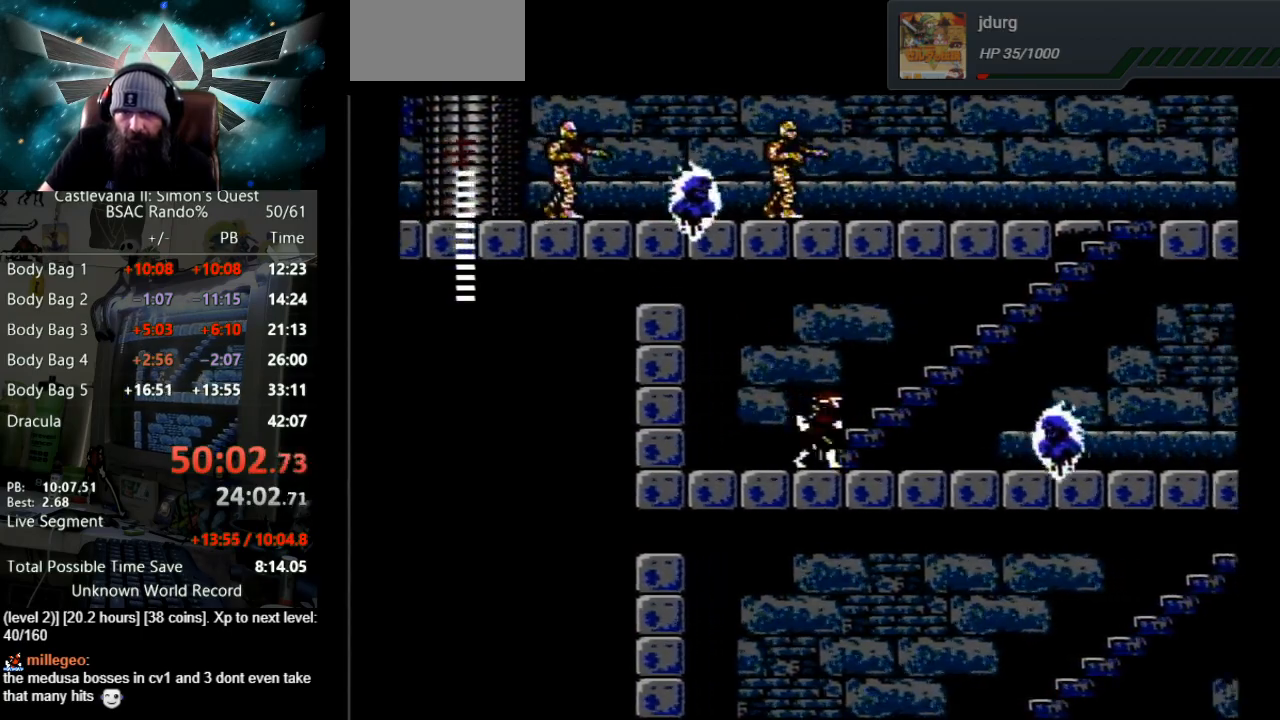
{"buttons": ["DPAD_UP"], "events": [[133, "DPAD_RIGHT", "up"], [133, "DPAD_UP", "down"]]}
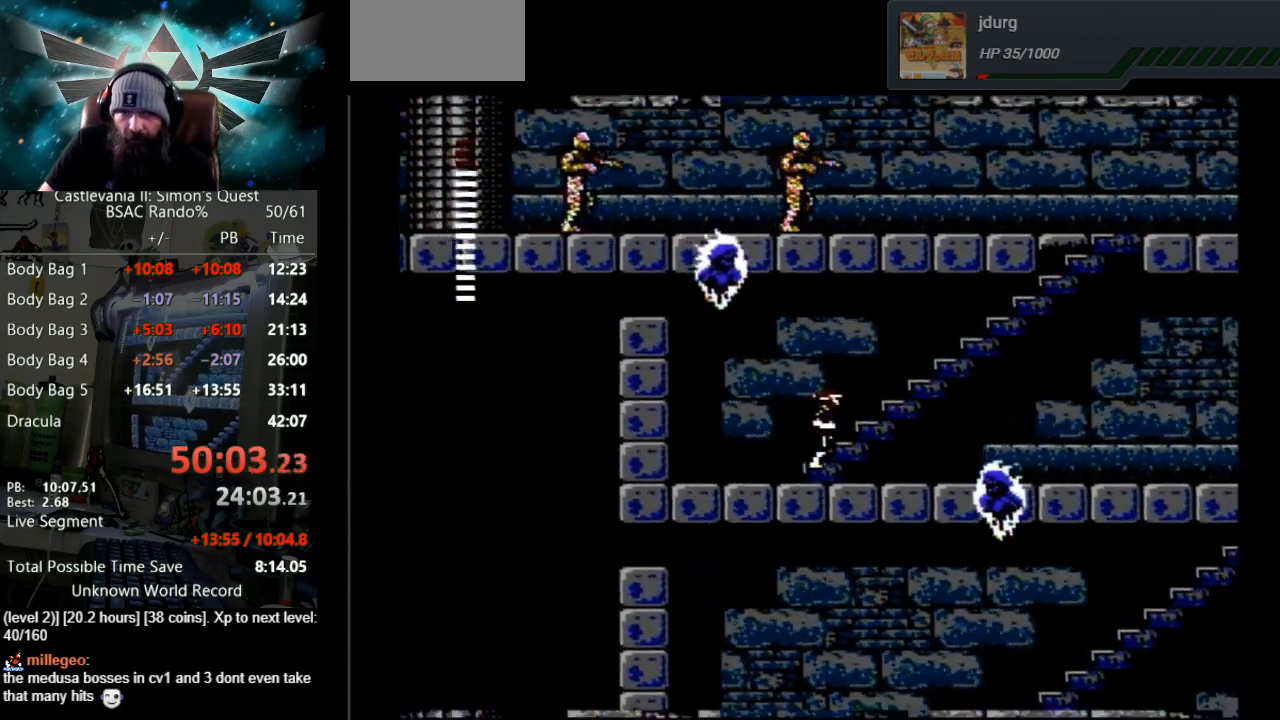
{"buttons": ["DPAD_UP"], "events": []}
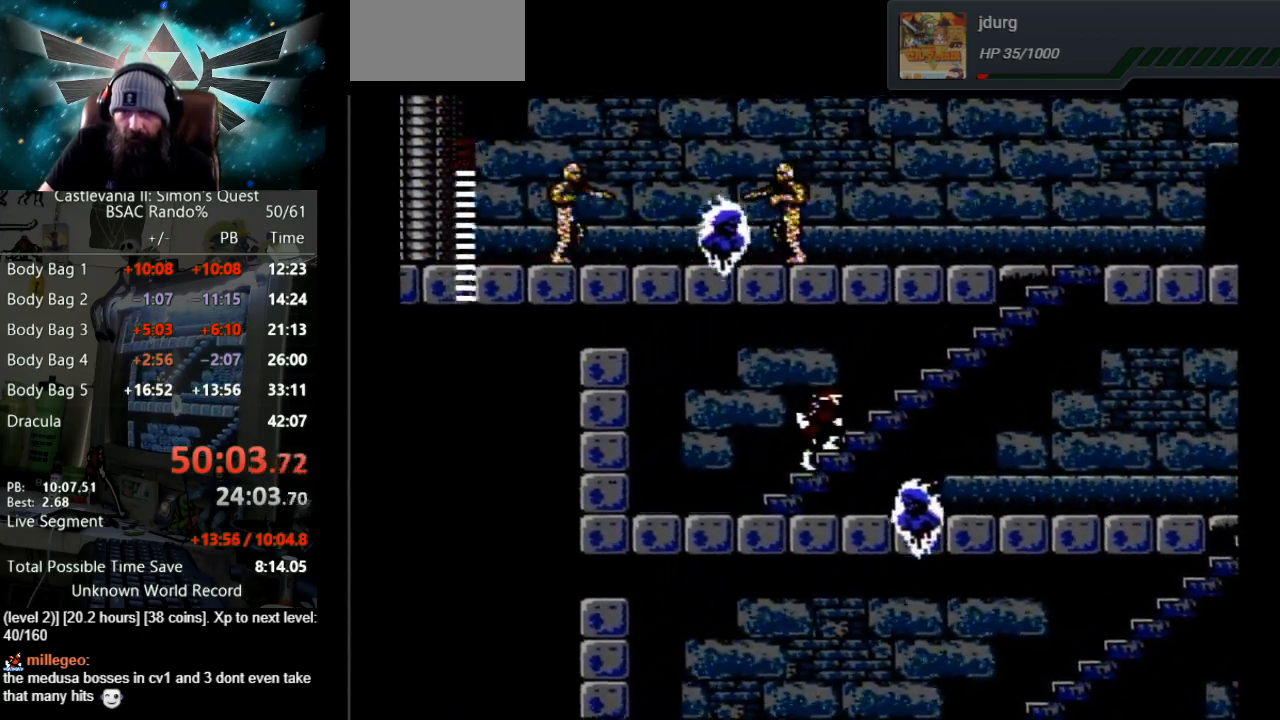
{"buttons": ["DPAD_UP"], "events": []}
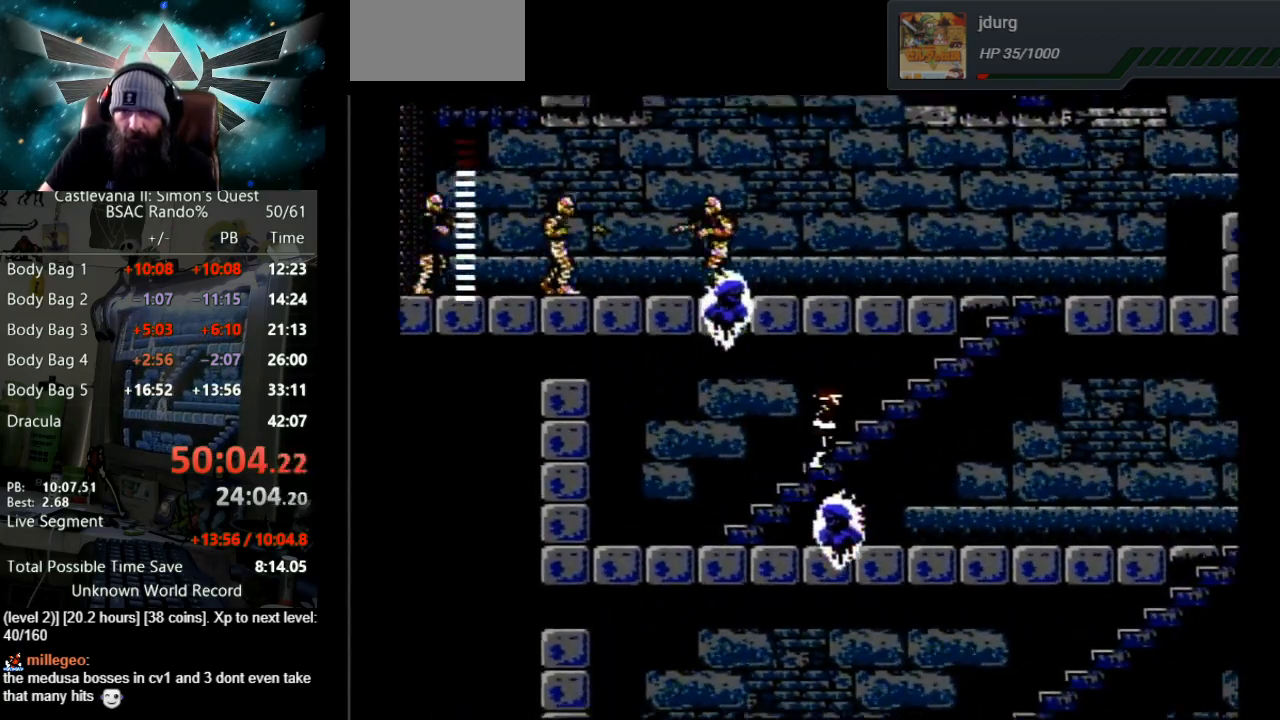
{"buttons": ["DPAD_UP"], "events": []}
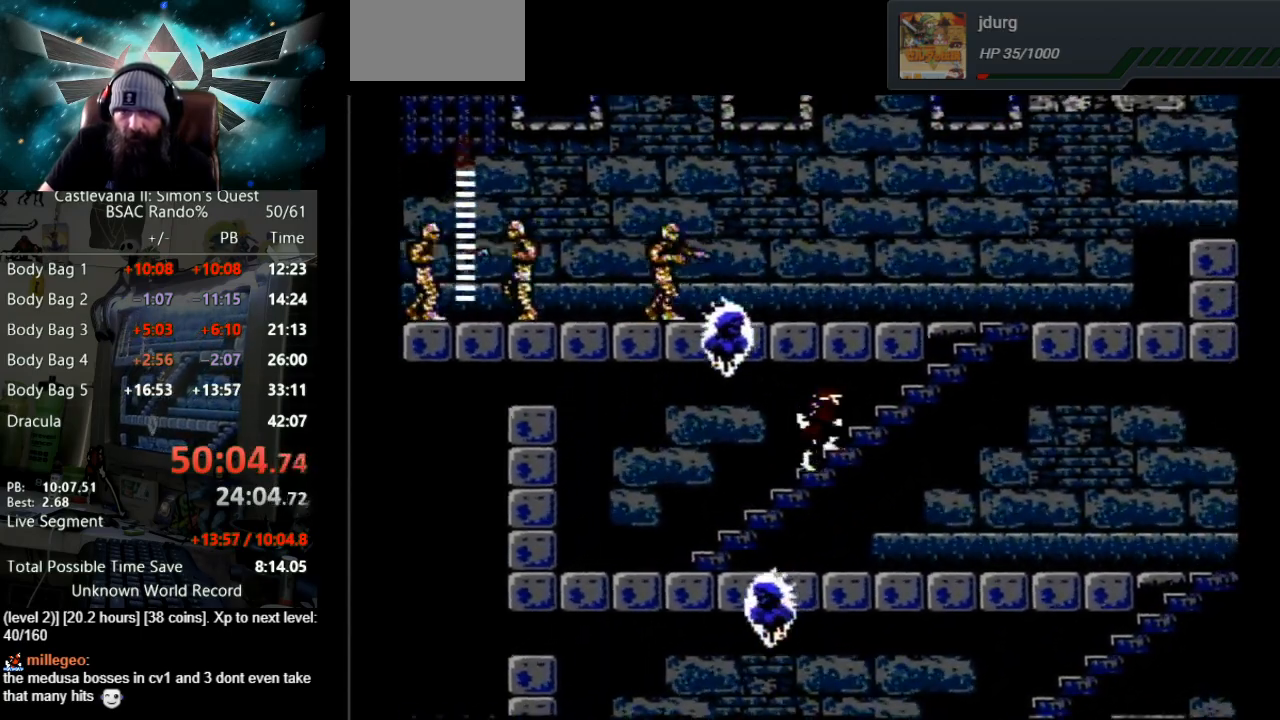
{"buttons": ["DPAD_UP"], "events": []}
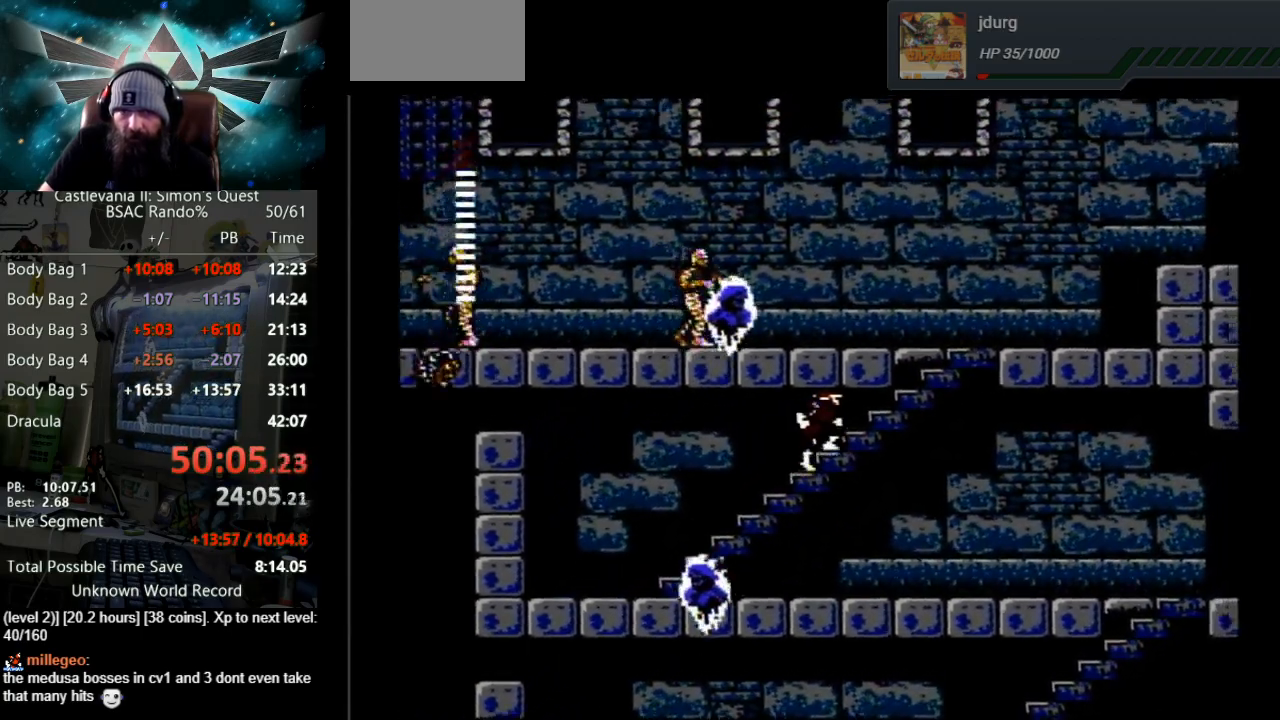
{"buttons": ["DPAD_UP", "DPAD_RIGHT"], "events": [[433, "DPAD_RIGHT", "down"]]}
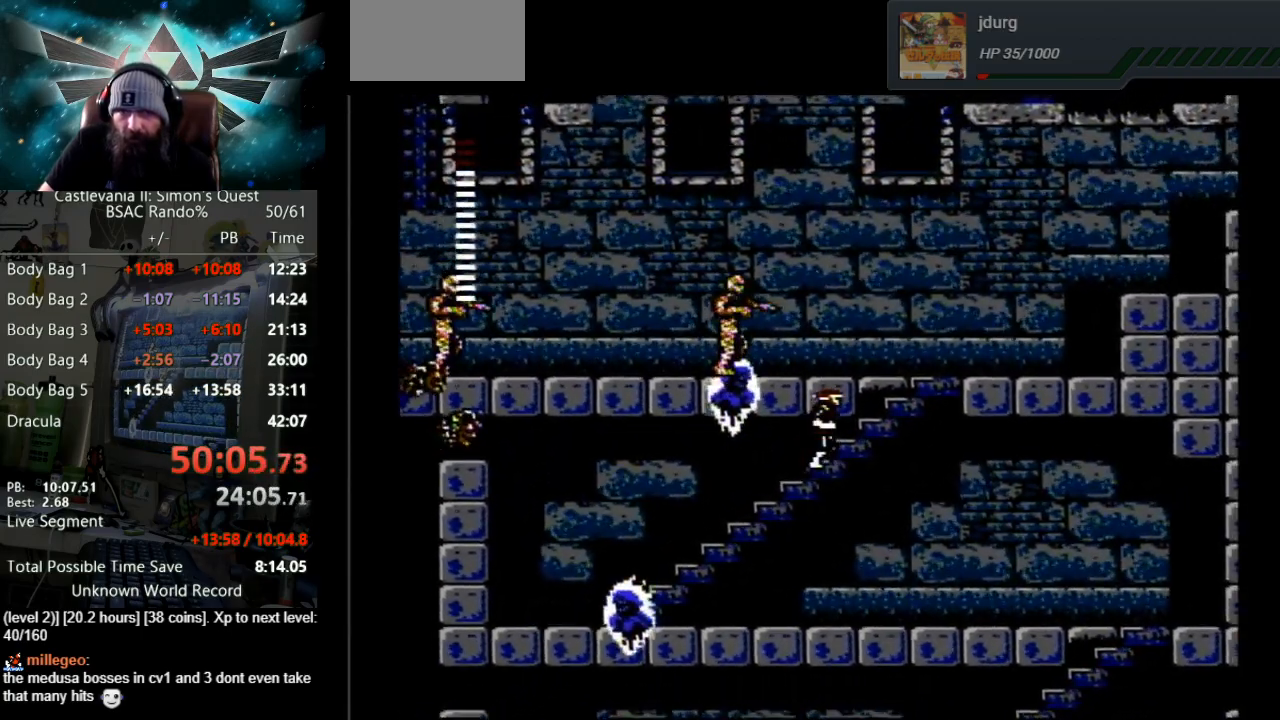
{"buttons": ["DPAD_UP", "DPAD_RIGHT"], "events": []}
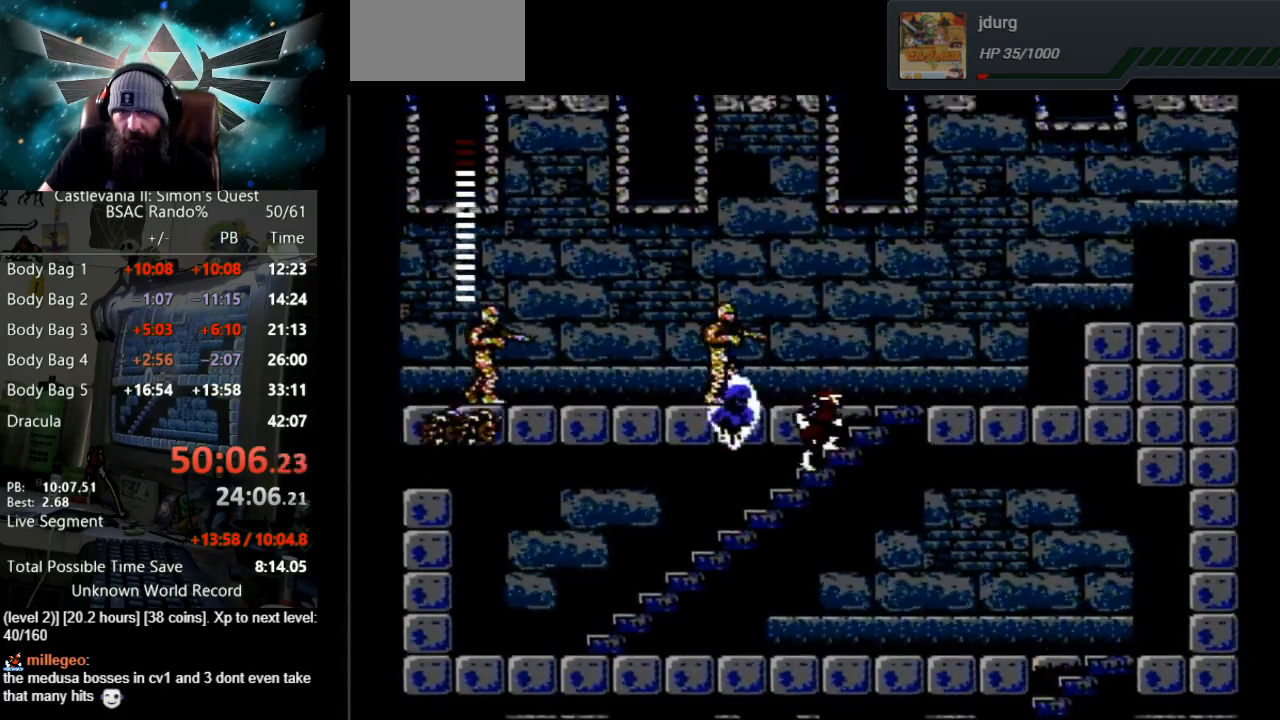
{"buttons": ["DPAD_RIGHT"], "events": [[333, "DPAD_UP", "up"]]}
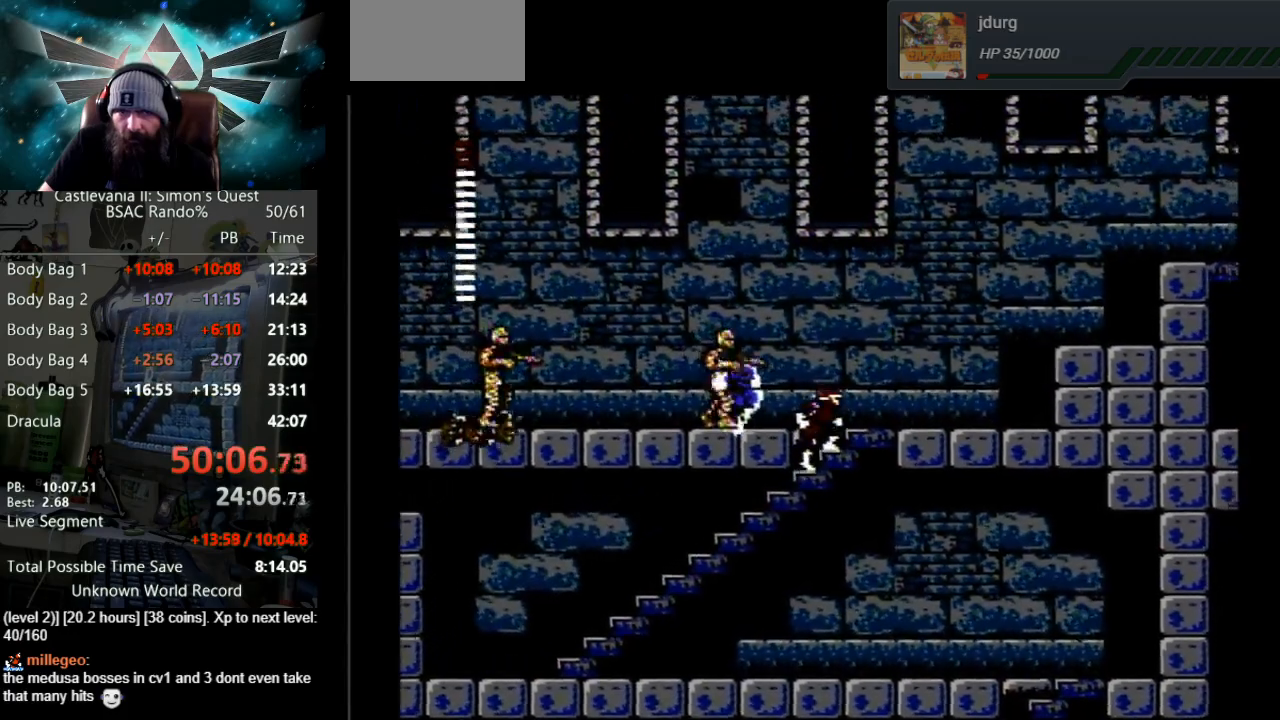
{"buttons": ["DPAD_RIGHT"], "events": []}
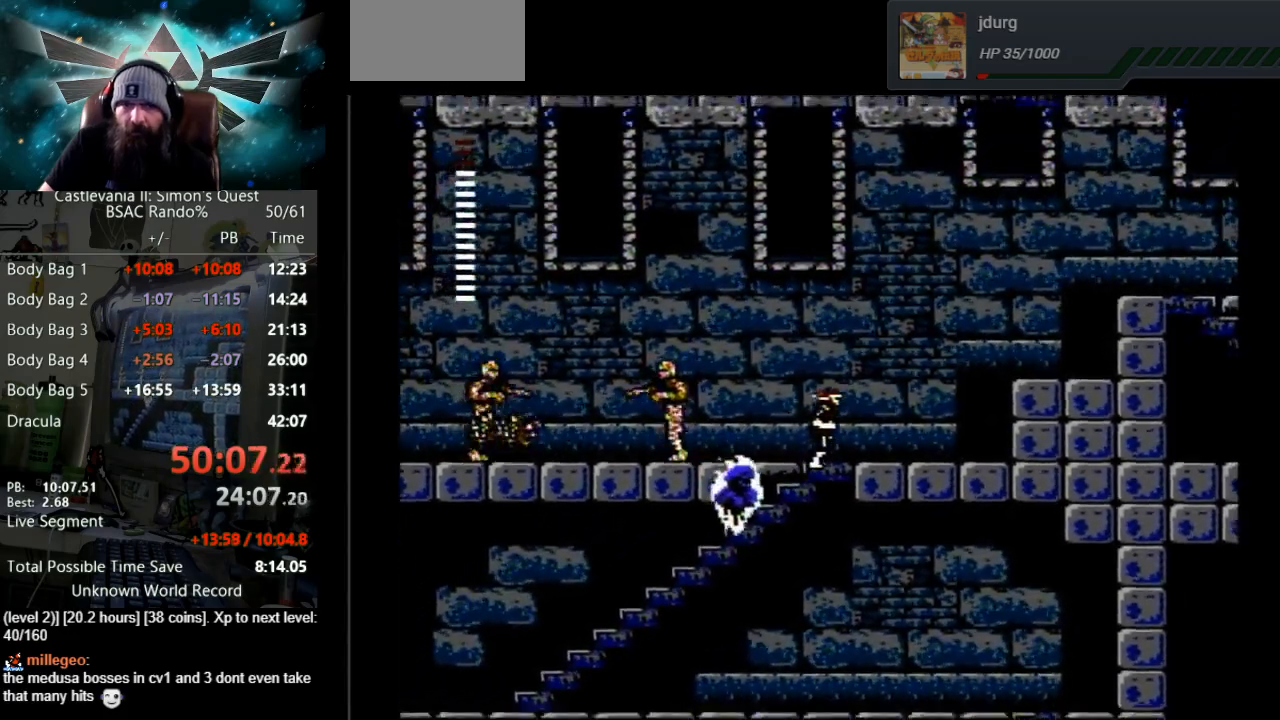
{"buttons": ["DPAD_RIGHT"], "events": []}
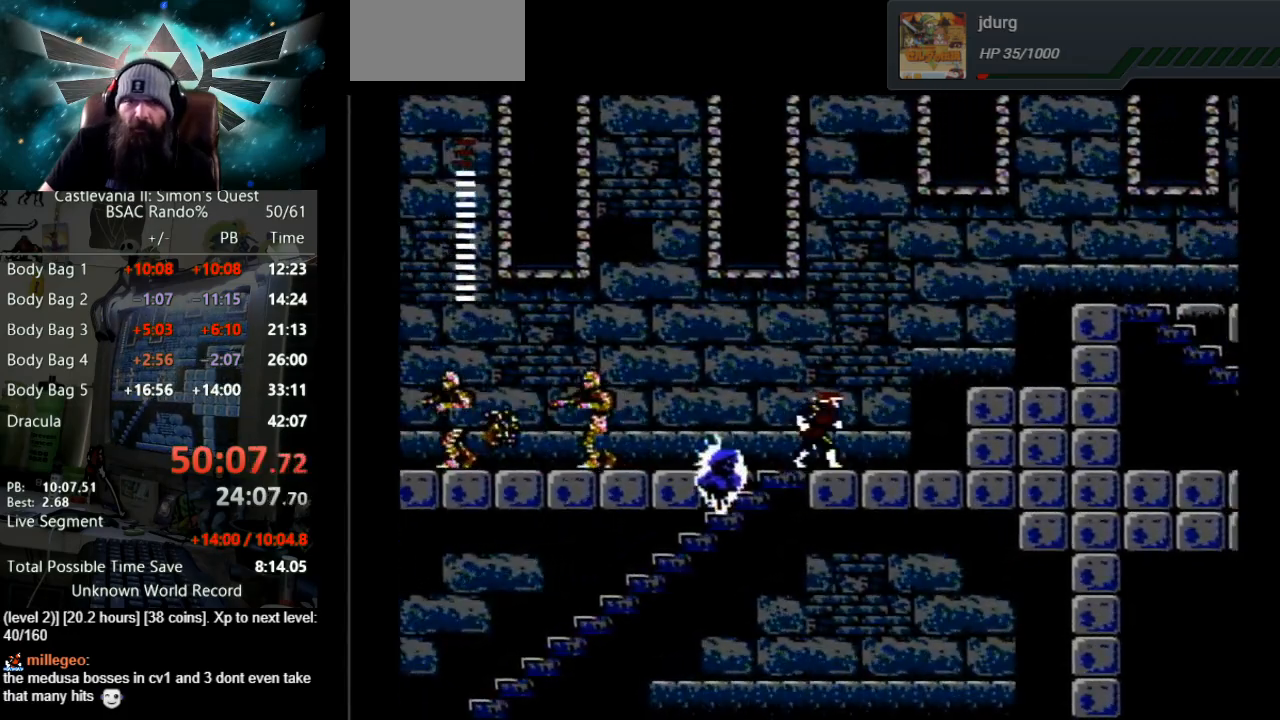
{"buttons": ["DPAD_RIGHT"], "events": []}
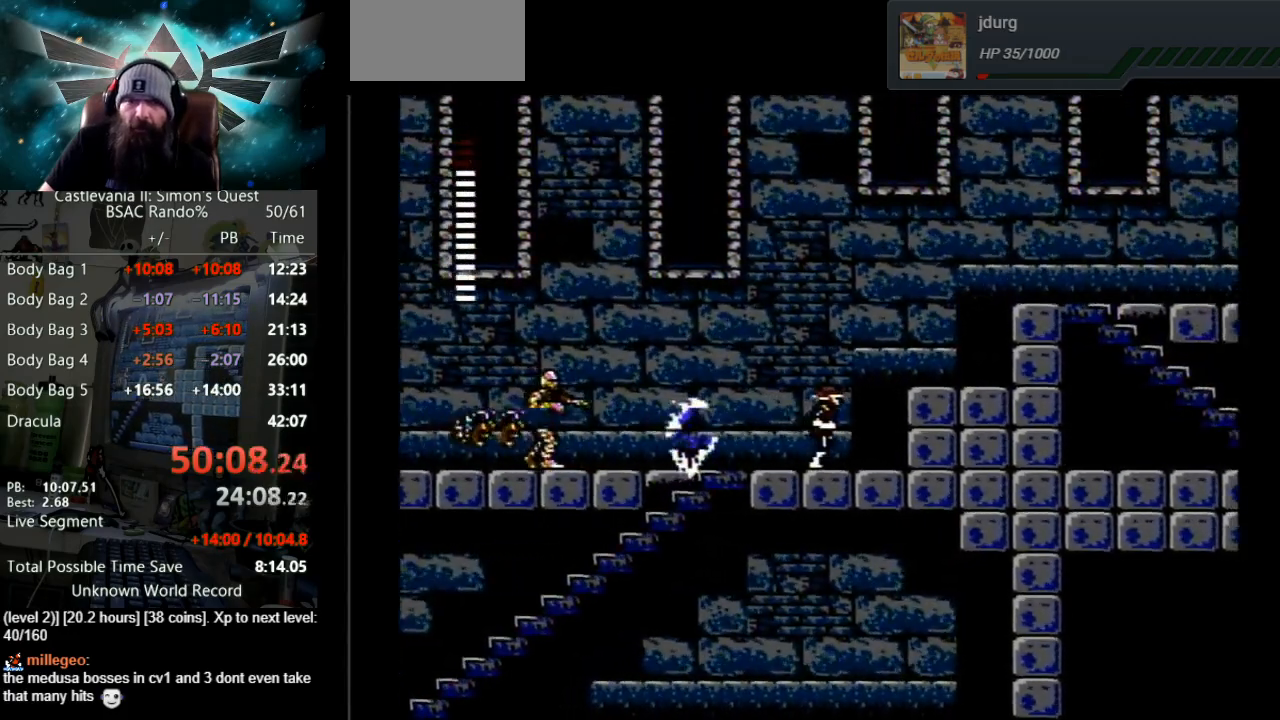
{"buttons": ["A", "DPAD_RIGHT"], "events": [[200, "A", "down"]]}
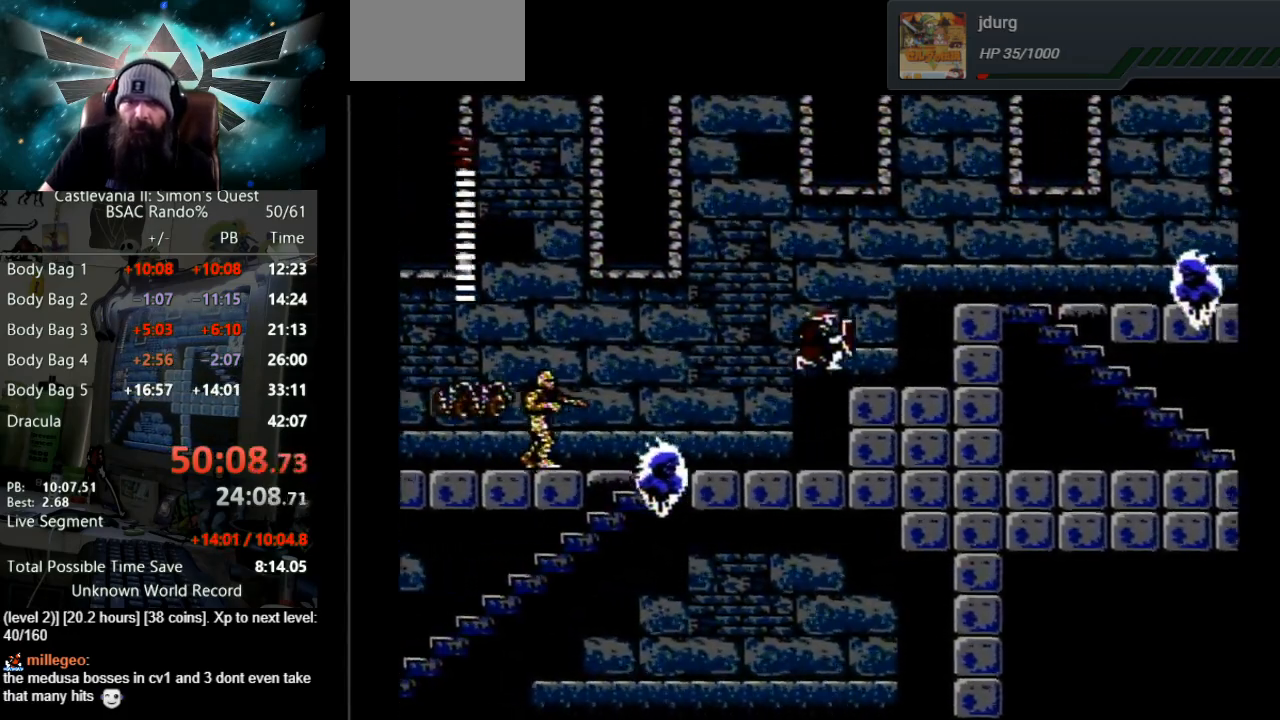
{"buttons": ["DPAD_RIGHT"], "events": [[150, "A", "up"]]}
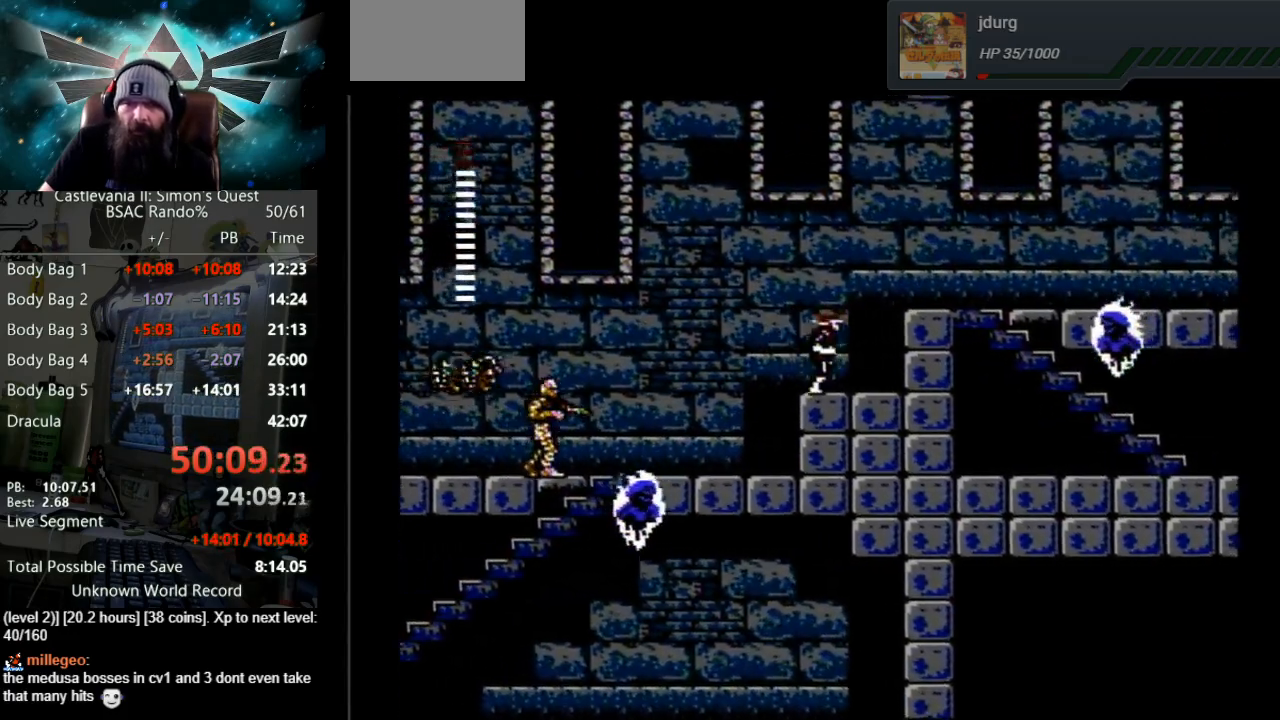
{"buttons": ["DPAD_RIGHT"], "events": [[133, "A", "down"], [350, "A", "up"]]}
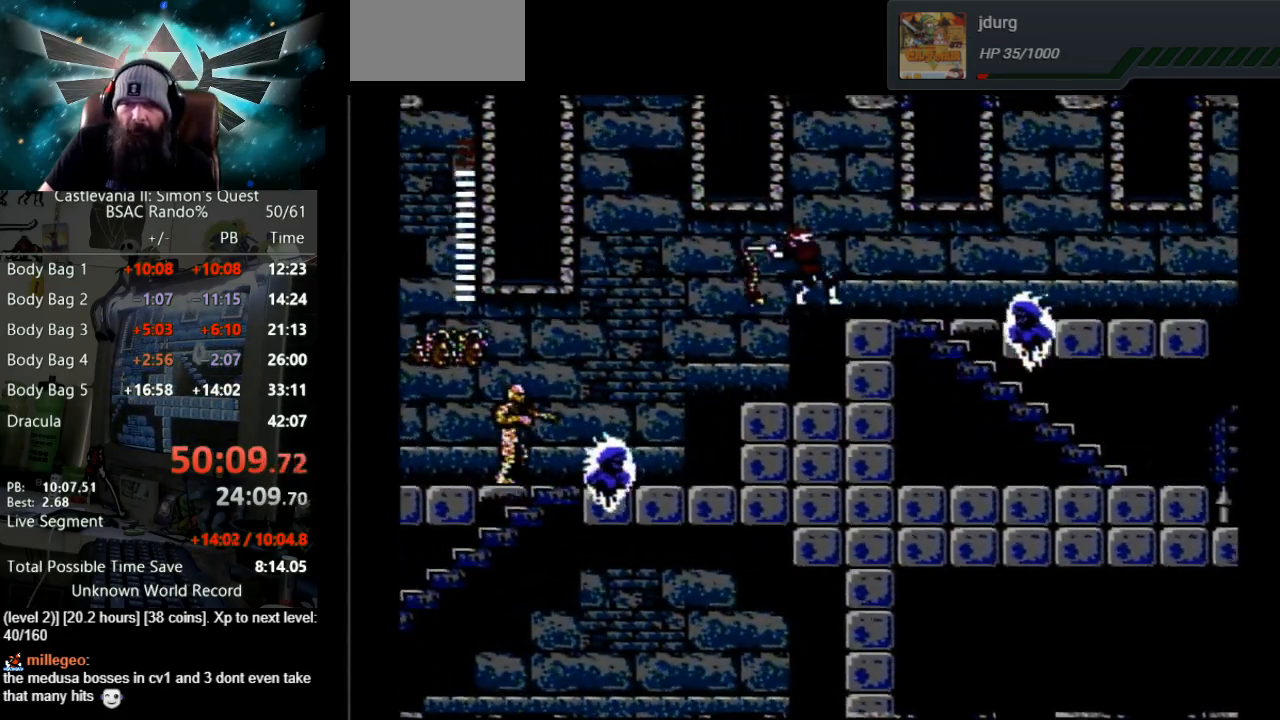
{"buttons": ["DPAD_RIGHT"], "events": [[17, "B", "down"], [367, "B", "up"]]}
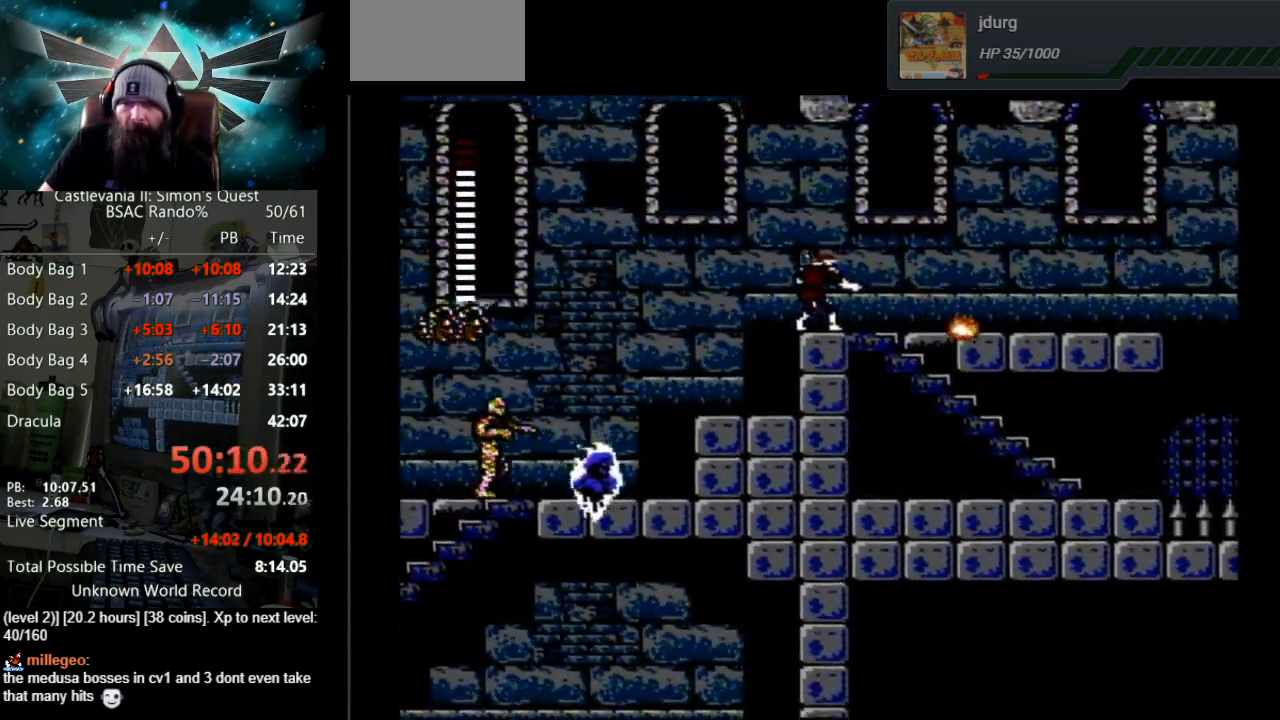
{"buttons": ["DPAD_RIGHT"], "events": []}